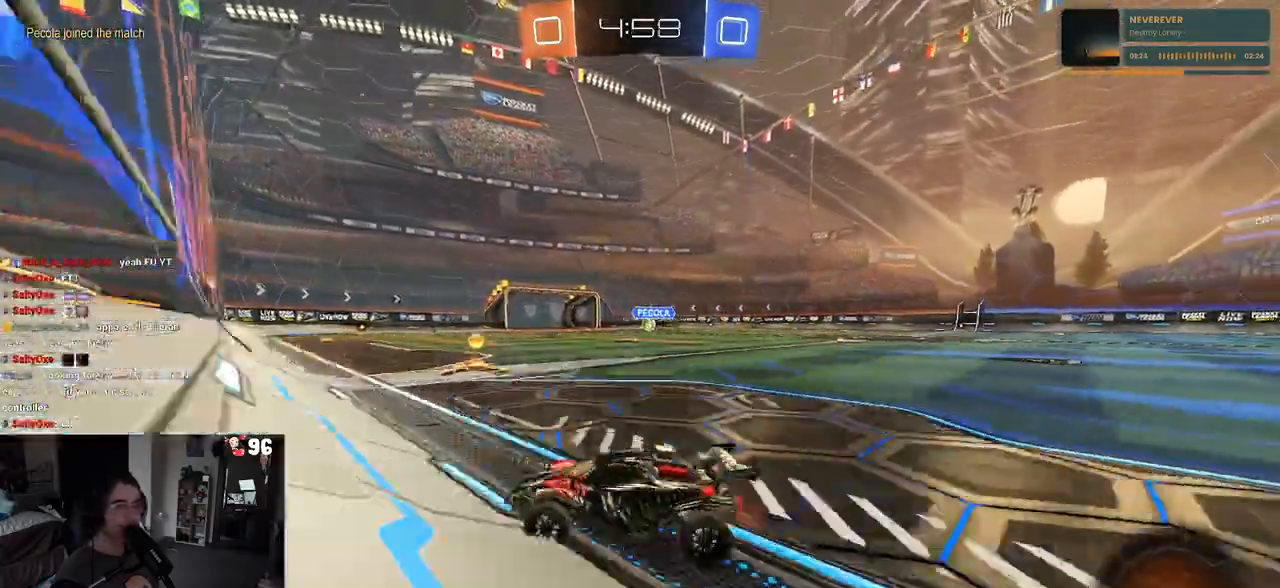
Gameplay with a controller (PlayStation layout); each line is a JSON object with the inputs held at the frame after it. "events" lists button and stick changes between this image and that frame as [ms after this image, input, new state], when the widget could be followed in between.
{"buttons": ["R2"], "left_stick": "right", "right_stick": "center", "events": []}
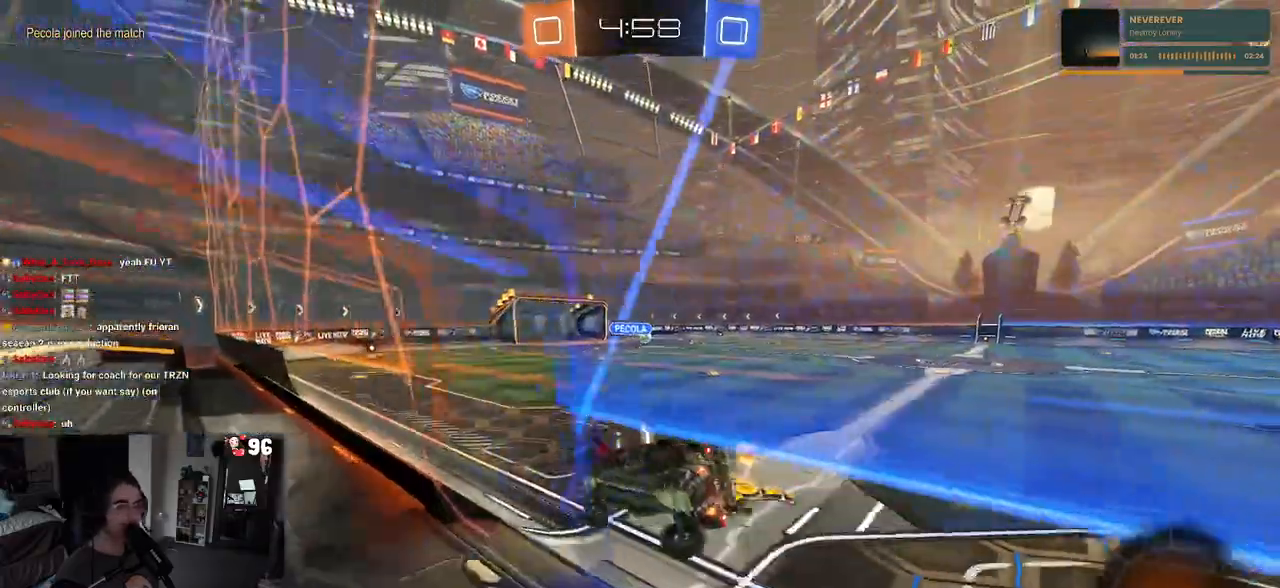
{"buttons": ["CROSS", "R1", "R2"], "left_stick": "right", "right_stick": "center", "events": [[233, "left_stick", "left"], [350, "left_stick", "center"], [400, "left_stick", "right"], [483, "R1", "down"], [500, "CROSS", "down"]]}
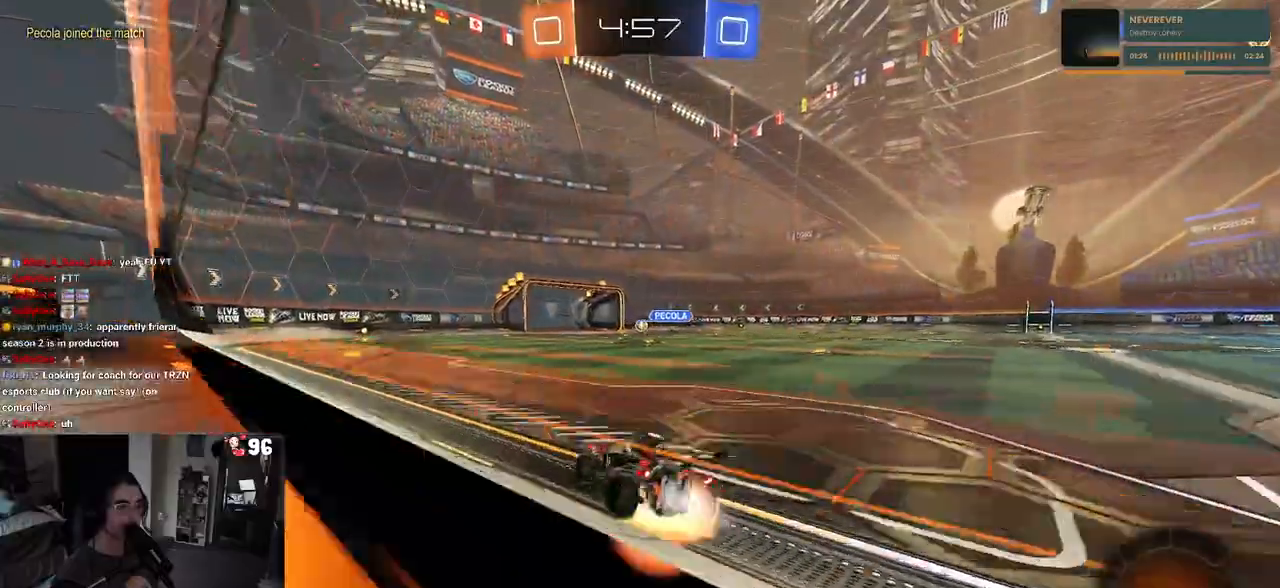
{"buttons": ["SQUARE", "R1", "R2"], "left_stick": "down-left", "right_stick": "center", "events": [[67, "left_stick", "up-left"], [100, "CROSS", "up"], [150, "CROSS", "down"], [217, "SQUARE", "down"], [267, "CROSS", "up"], [283, "left_stick", "down"], [417, "left_stick", "down-left"]]}
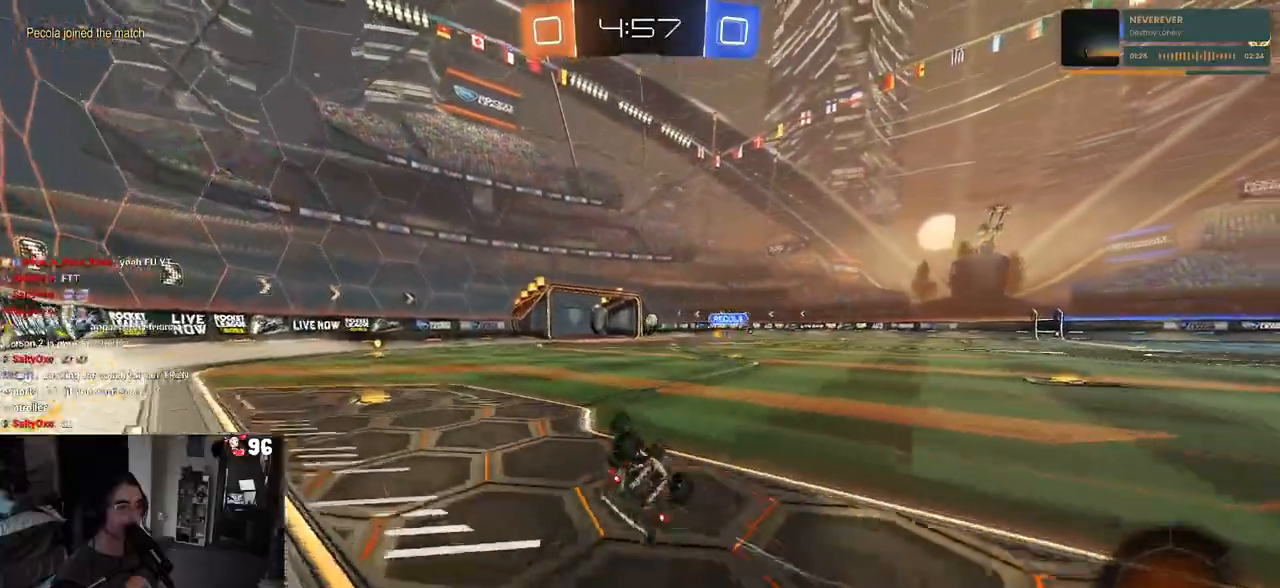
{"buttons": ["R2"], "left_stick": "center", "right_stick": "center", "events": [[117, "R1", "up"], [500, "SQUARE", "up"], [500, "left_stick", "center"]]}
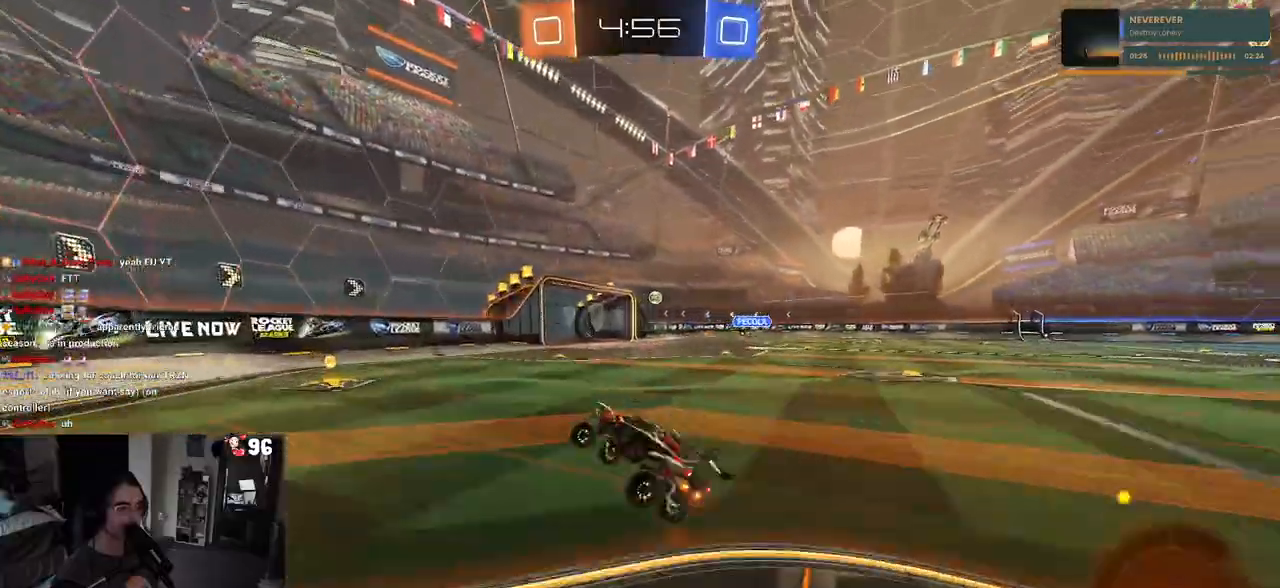
{"buttons": ["R1", "R2"], "left_stick": "right", "right_stick": "center", "events": [[367, "R1", "down"], [383, "left_stick", "right"]]}
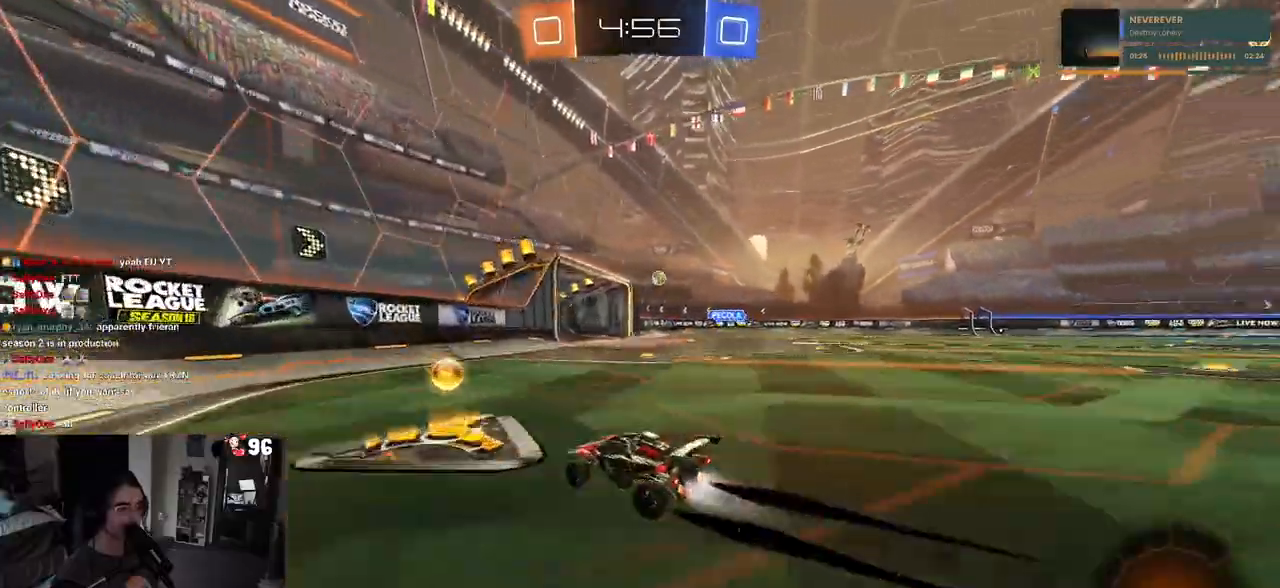
{"buttons": ["R2"], "left_stick": "center", "right_stick": "center", "events": [[250, "R1", "up"], [367, "left_stick", "center"]]}
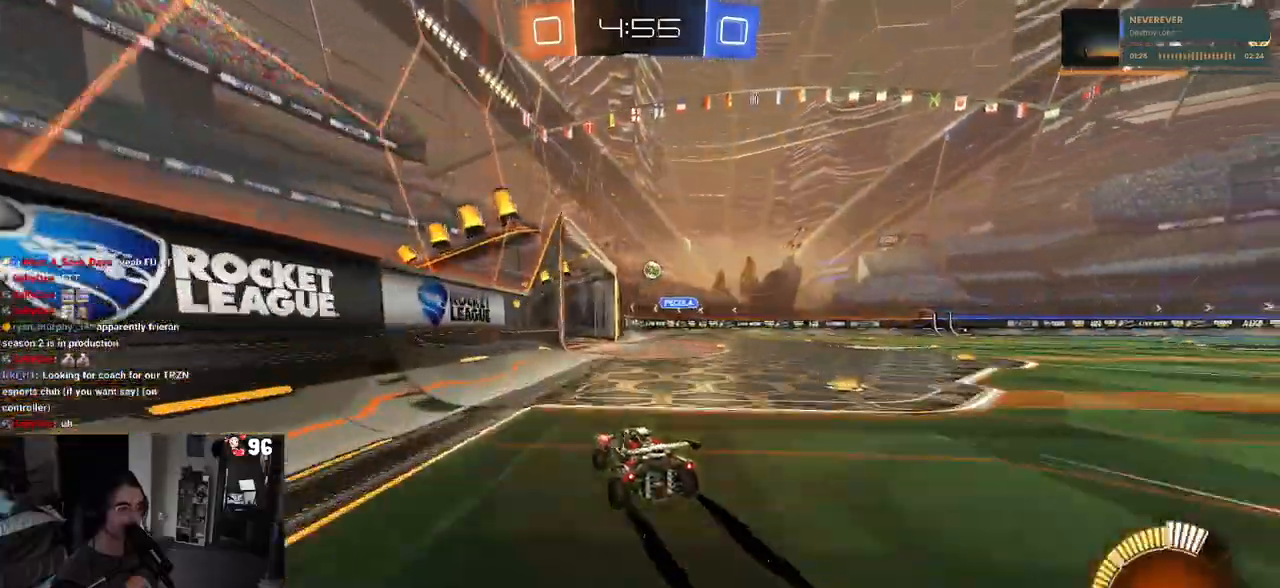
{"buttons": ["R2"], "left_stick": "left", "right_stick": "center", "events": [[50, "left_stick", "right"], [233, "left_stick", "center"], [483, "left_stick", "left"]]}
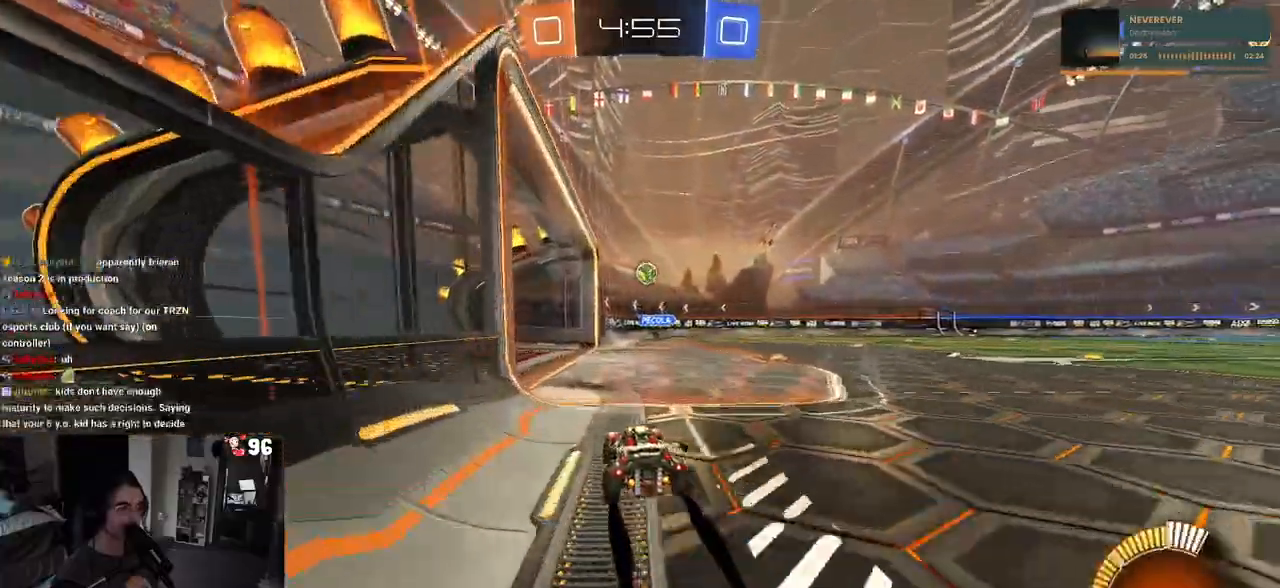
{"buttons": ["L2"], "left_stick": "right", "right_stick": "center", "events": [[267, "left_stick", "right"], [333, "SQUARE", "down"], [433, "SQUARE", "up"], [467, "R2", "up"], [500, "L2", "down"]]}
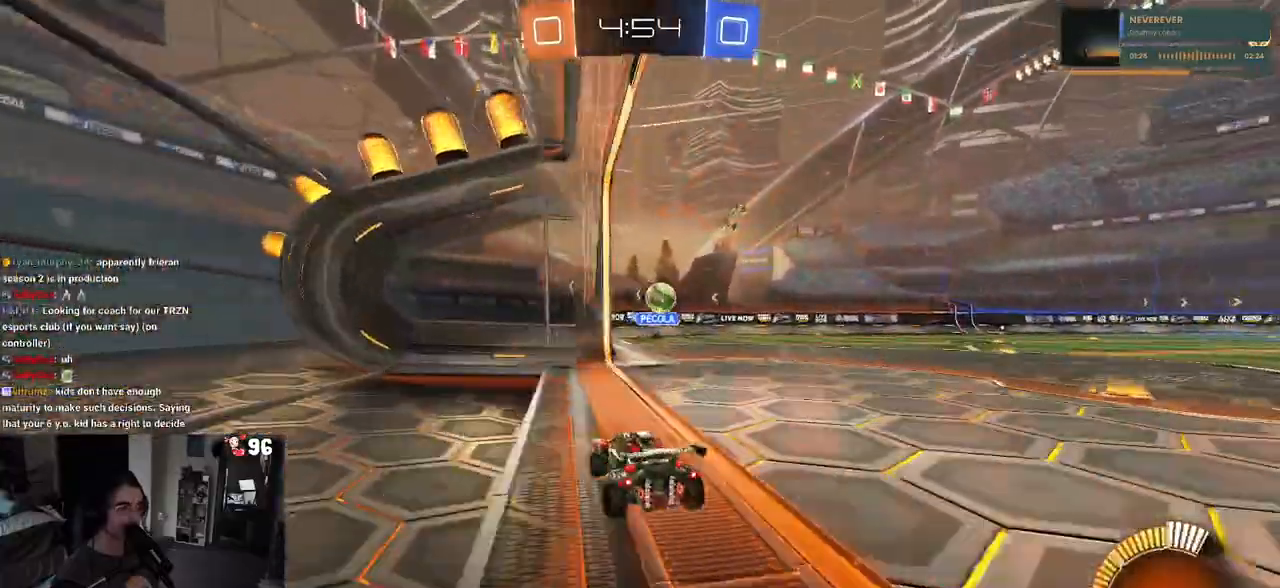
{"buttons": ["CROSS", "L2", "R2"], "left_stick": "down", "right_stick": "center", "events": [[283, "CROSS", "down"], [283, "left_stick", "down"], [367, "R2", "down"]]}
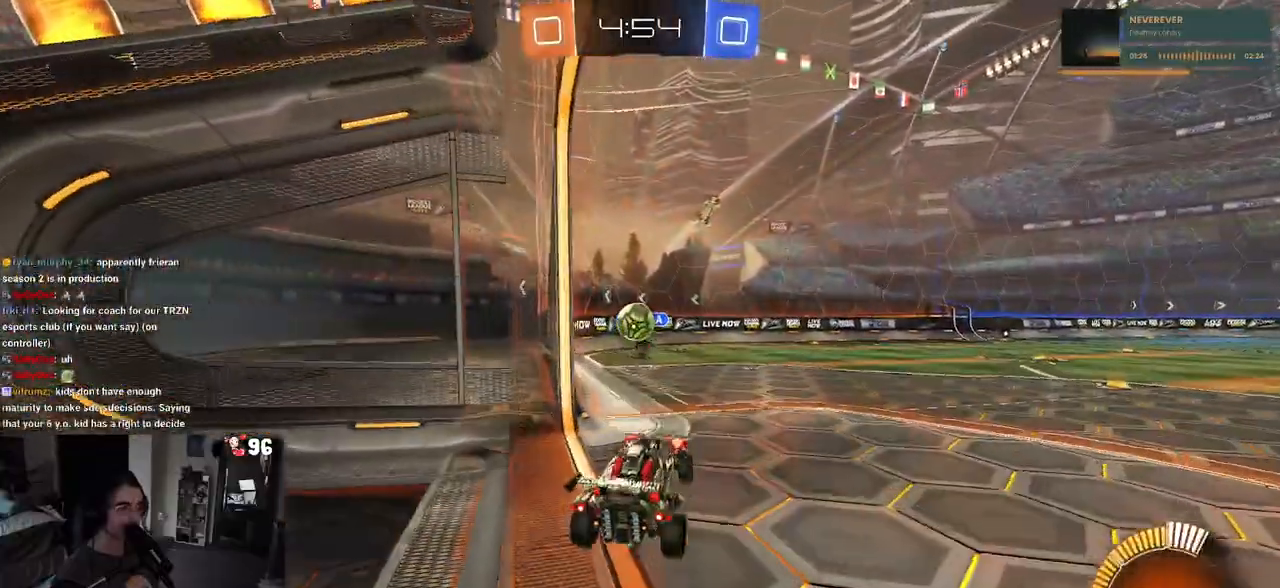
{"buttons": ["L1"], "left_stick": "up-left", "right_stick": "center", "events": [[100, "L2", "up"], [117, "CROSS", "up"], [117, "R1", "down"], [117, "left_stick", "right"], [167, "left_stick", "center"], [283, "CROSS", "down"], [400, "R1", "up"], [400, "R2", "up"], [417, "CROSS", "up"], [433, "L1", "down"], [433, "left_stick", "up-left"]]}
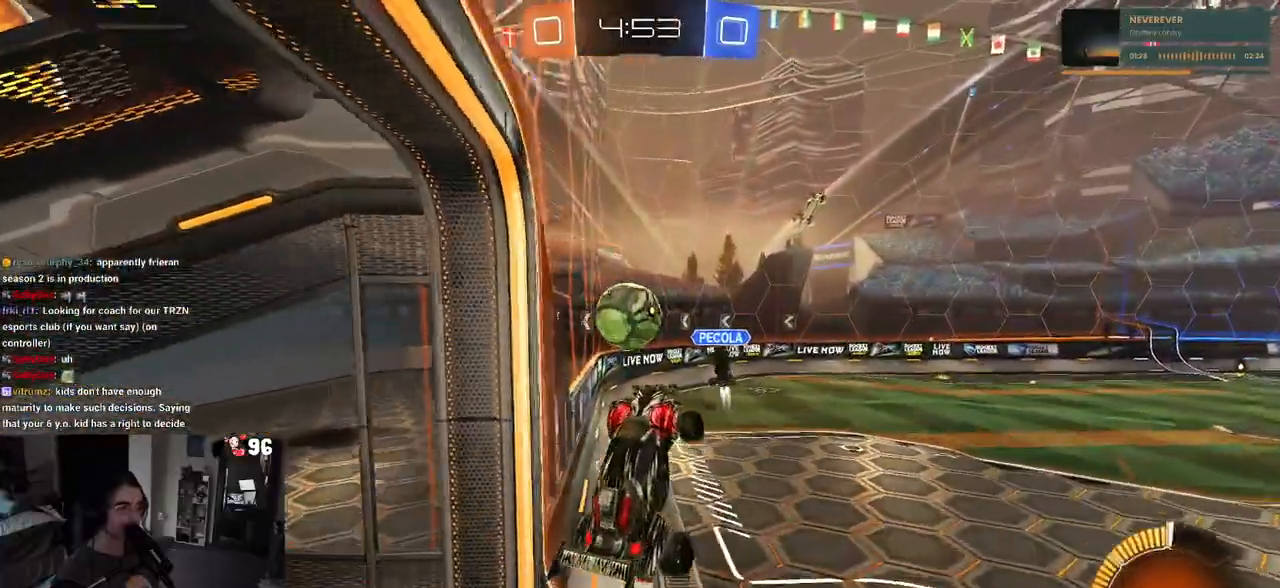
{"buttons": ["L1", "R1"], "left_stick": "left", "right_stick": "center", "events": [[217, "R1", "down"], [467, "left_stick", "left"]]}
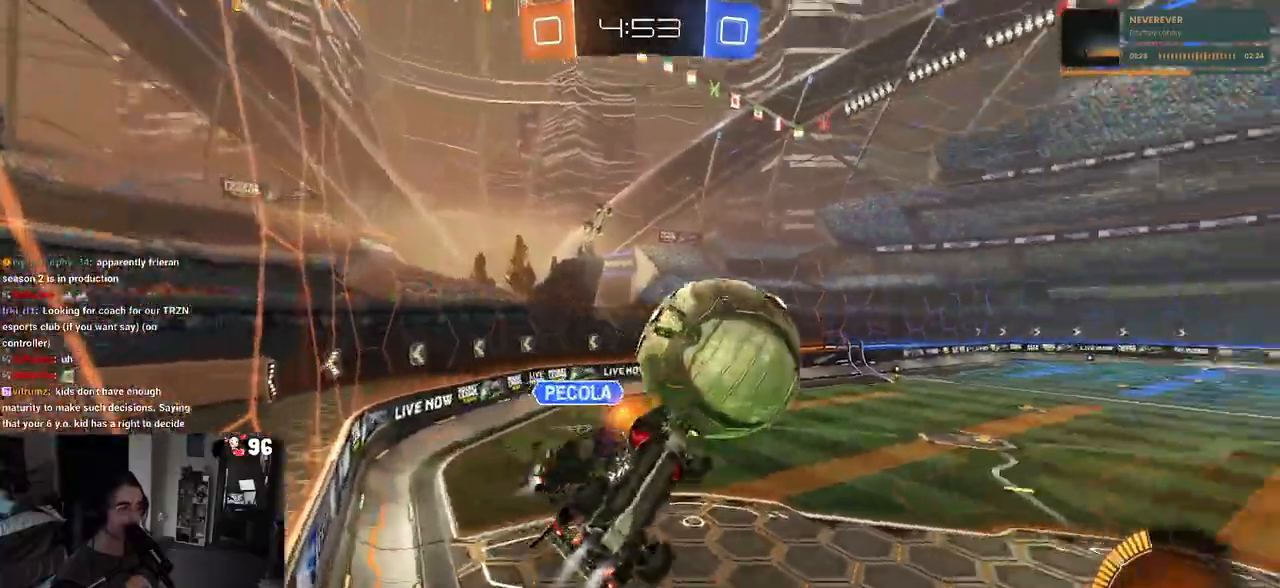
{"buttons": ["L1"], "left_stick": "up-right", "right_stick": "center", "events": [[17, "left_stick", "down-left"], [200, "left_stick", "down-right"], [367, "R1", "up"], [367, "left_stick", "up-right"]]}
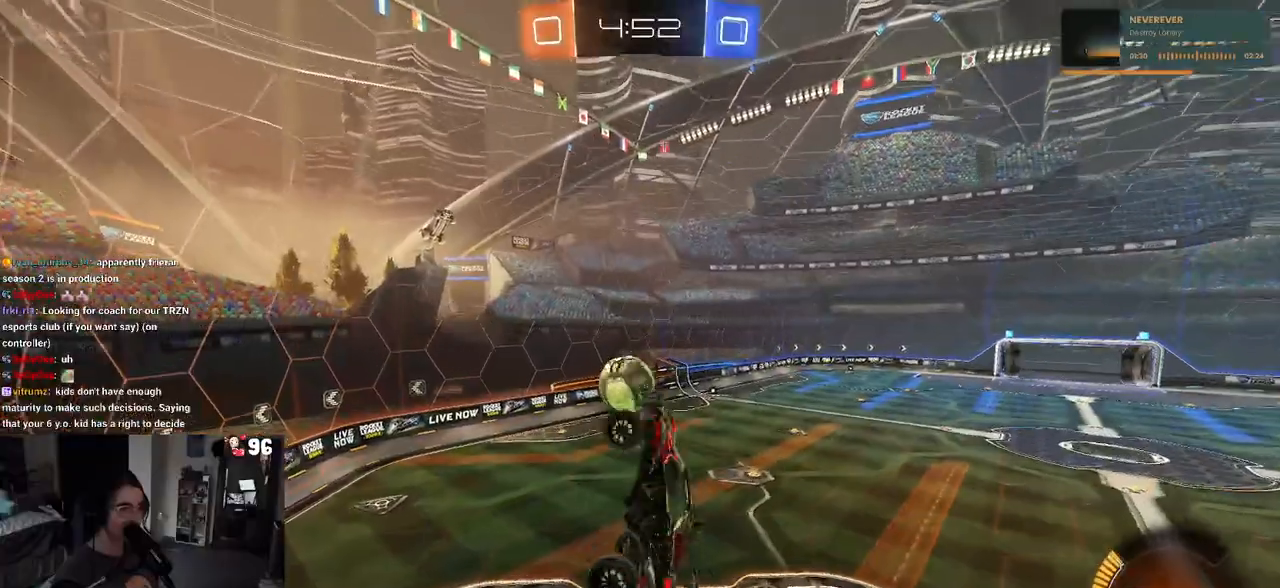
{"buttons": ["L1", "R1"], "left_stick": "left", "right_stick": "center", "events": [[33, "left_stick", "up"], [150, "left_stick", "up-left"], [300, "left_stick", "left"], [433, "R1", "down"]]}
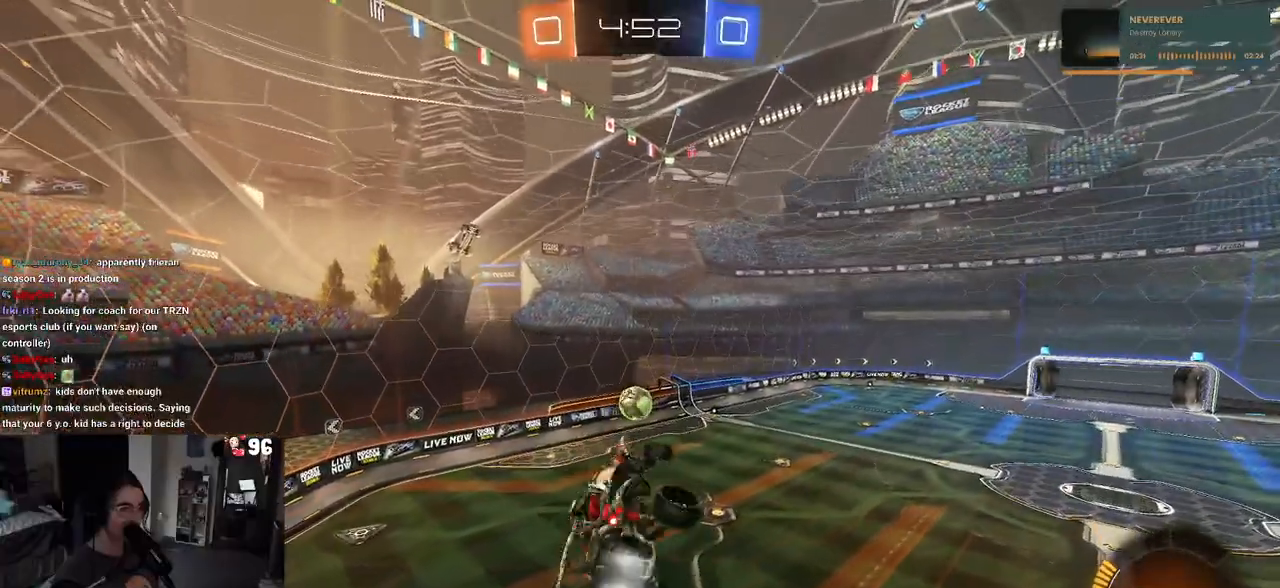
{"buttons": ["L1", "R1"], "left_stick": "down-right", "right_stick": "center", "events": [[33, "left_stick", "down"], [83, "left_stick", "down-right"], [267, "left_stick", "up-right"], [483, "left_stick", "down-right"]]}
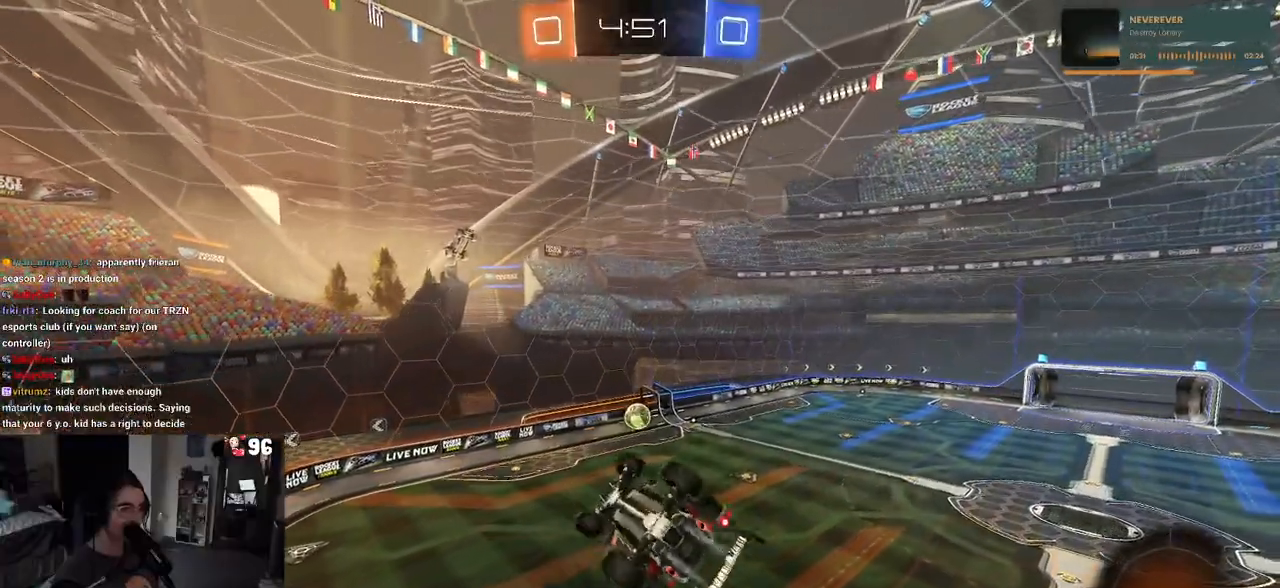
{"buttons": ["R1"], "left_stick": "center", "right_stick": "center", "events": [[133, "left_stick", "center"], [217, "L1", "up"]]}
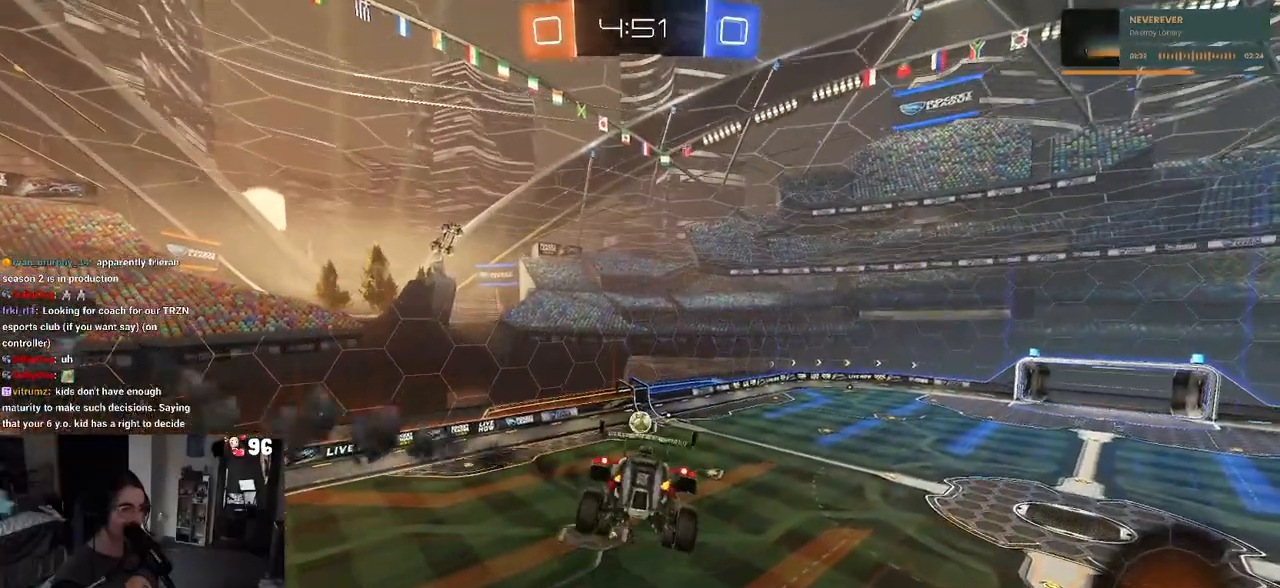
{"buttons": ["R1"], "left_stick": "up", "right_stick": "center", "events": [[67, "left_stick", "down-left"], [217, "left_stick", "center"], [267, "left_stick", "right"], [333, "left_stick", "center"], [483, "left_stick", "up"]]}
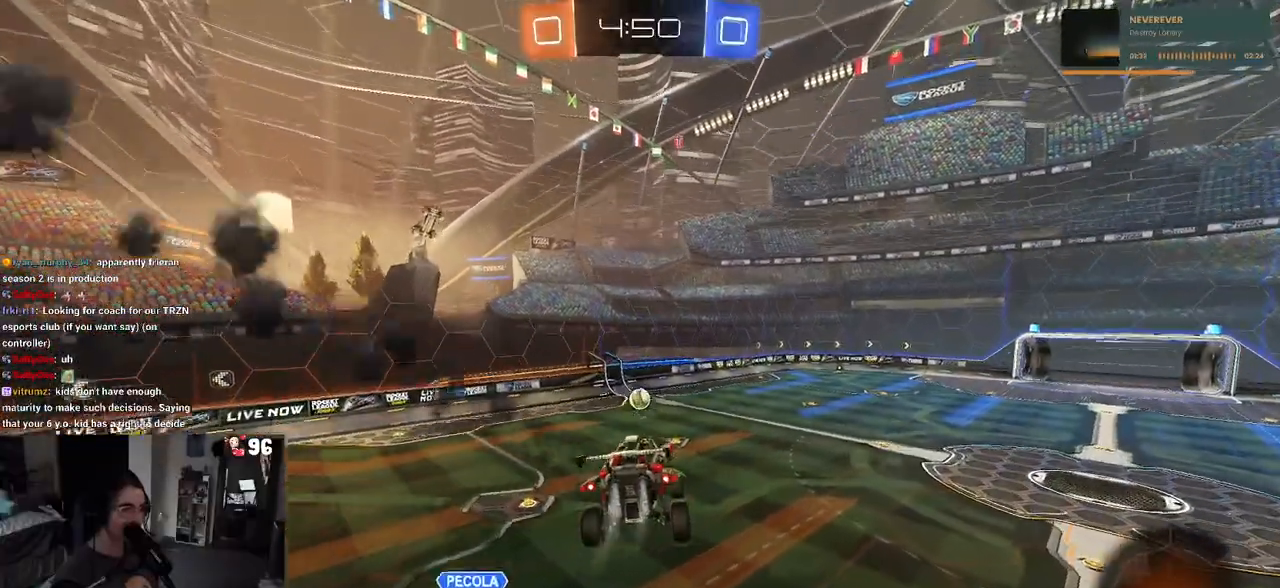
{"buttons": ["SQUARE", "R1", "R2"], "left_stick": "center", "right_stick": "center", "events": [[83, "left_stick", "center"], [200, "R2", "down"], [217, "SQUARE", "down"], [317, "left_stick", "right"], [450, "left_stick", "center"]]}
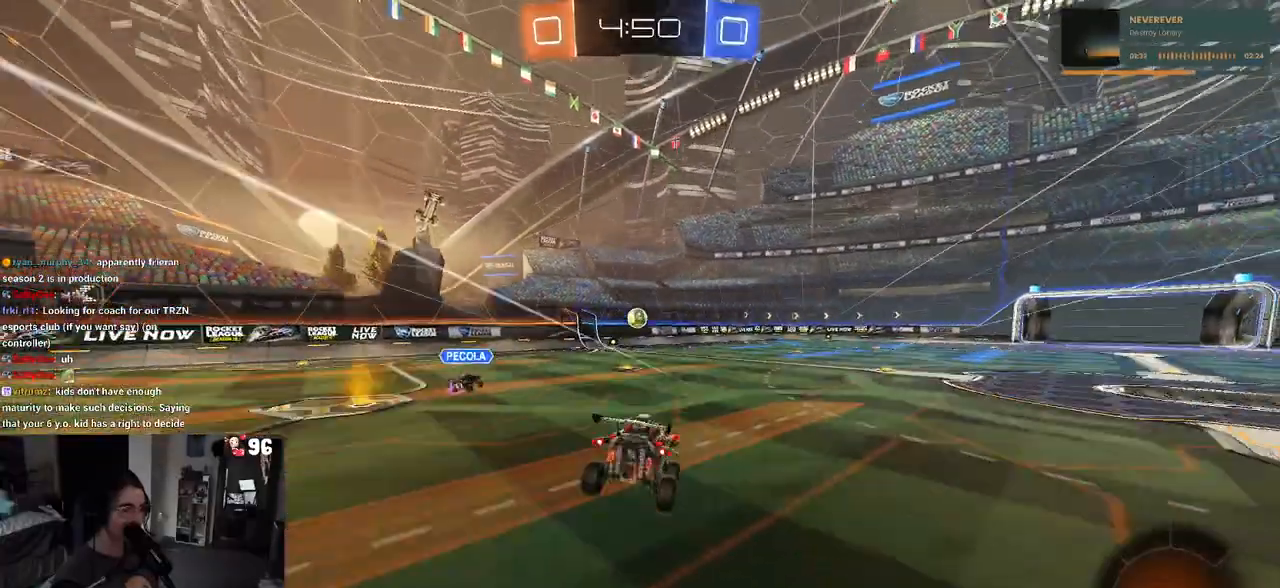
{"buttons": ["SQUARE", "R2"], "left_stick": "down", "right_stick": "center", "events": [[167, "left_stick", "up"], [183, "CROSS", "down"], [283, "R1", "up"], [333, "R1", "down"], [417, "R1", "up"], [450, "CROSS", "up"], [450, "left_stick", "down"]]}
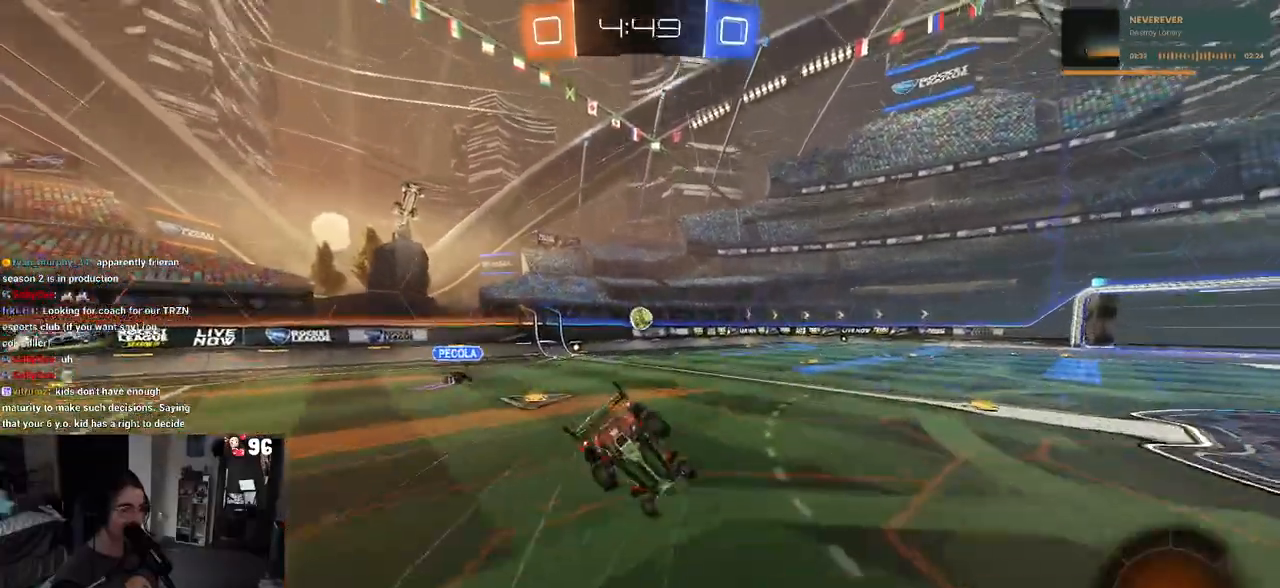
{"buttons": ["SQUARE", "R2"], "left_stick": "down-left", "right_stick": "center", "events": [[217, "left_stick", "down-left"]]}
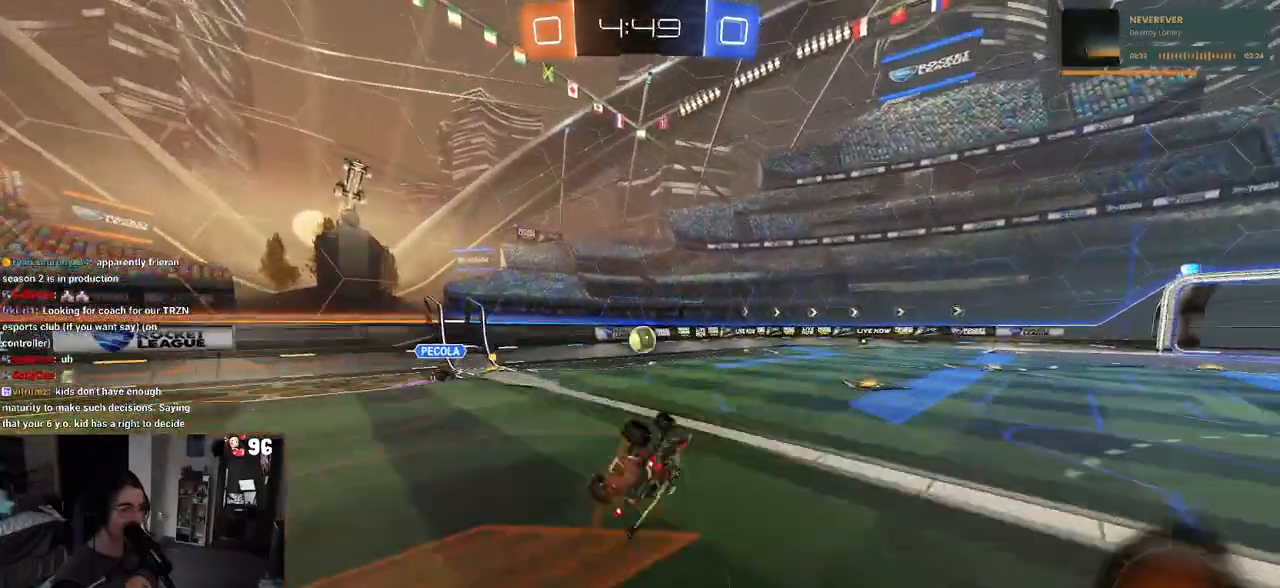
{"buttons": ["R2"], "left_stick": "center", "right_stick": "center", "events": [[317, "SQUARE", "up"], [333, "left_stick", "down-right"], [433, "left_stick", "center"]]}
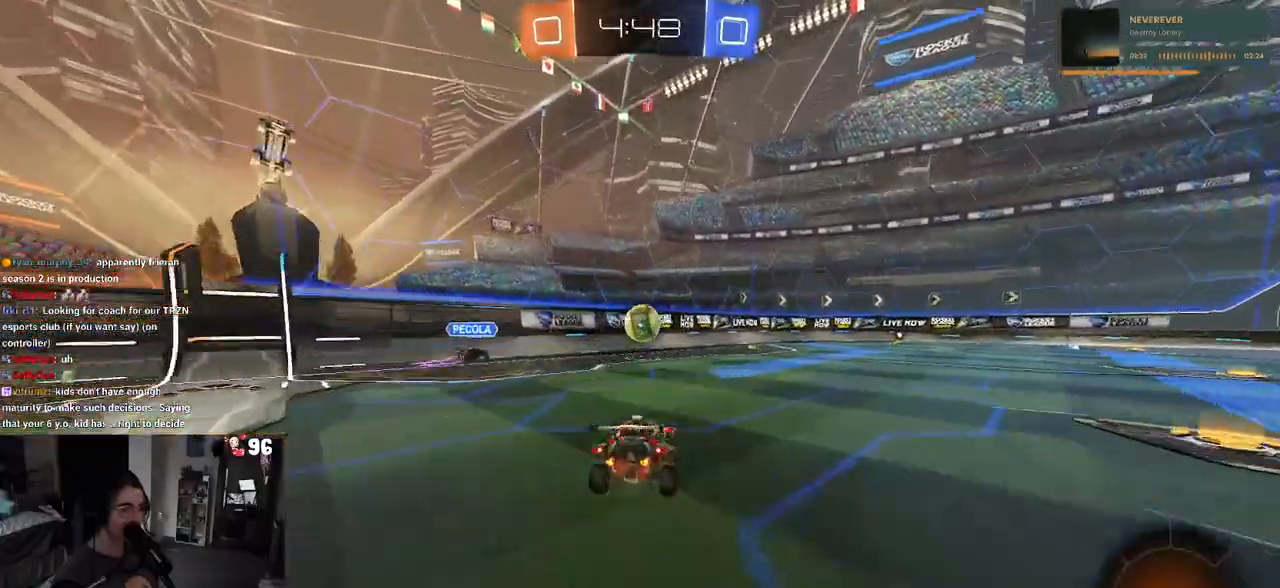
{"buttons": ["R2"], "left_stick": "center", "right_stick": "center", "events": []}
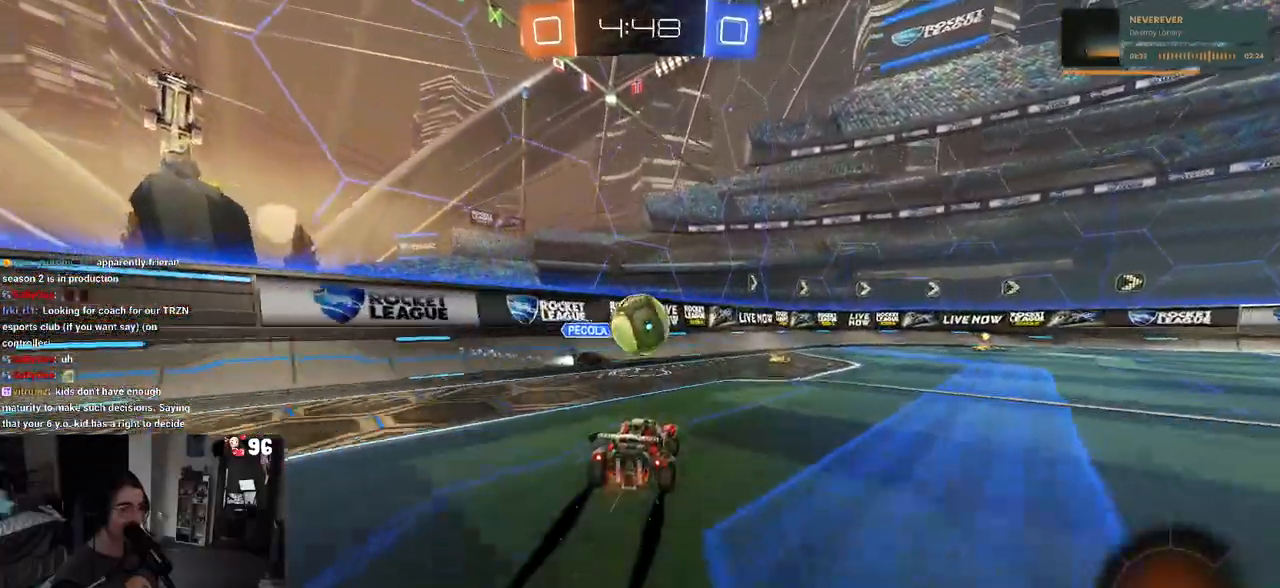
{"buttons": ["R2"], "left_stick": "right", "right_stick": "center", "events": [[83, "left_stick", "right"], [200, "TRIANGLE", "down"], [317, "TRIANGLE", "up"]]}
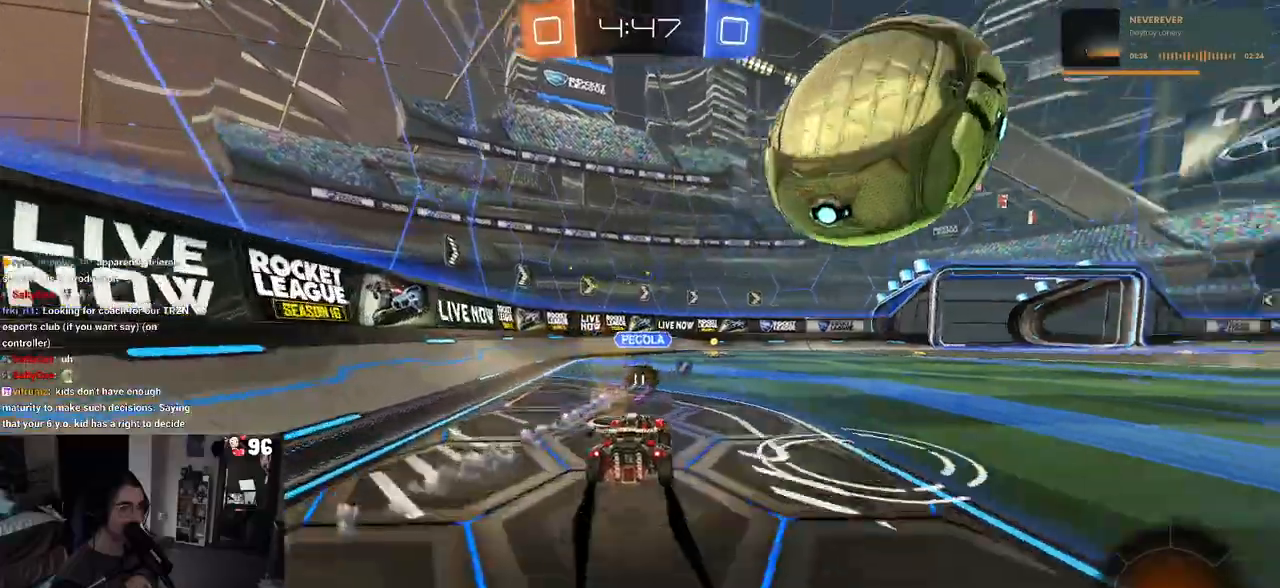
{"buttons": ["R2"], "left_stick": "center", "right_stick": "center", "events": [[100, "R2", "up"], [117, "L2", "down"], [283, "R2", "down"], [333, "L2", "up"], [483, "left_stick", "center"]]}
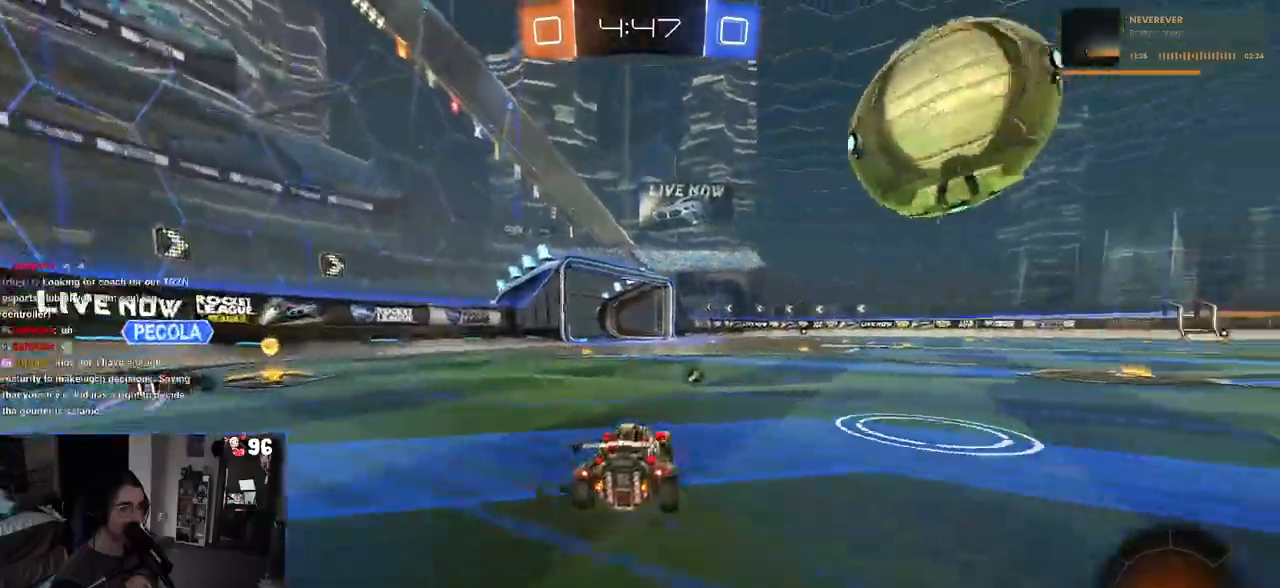
{"buttons": ["R2"], "left_stick": "right", "right_stick": "center", "events": [[433, "left_stick", "right"]]}
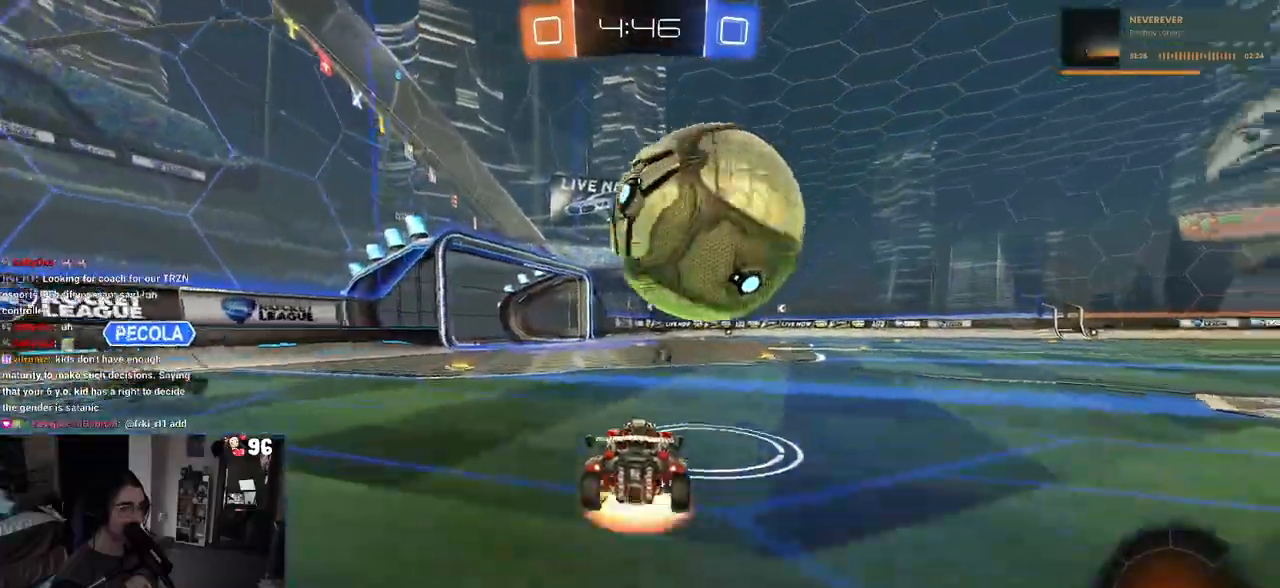
{"buttons": [], "left_stick": "center", "right_stick": "center", "events": [[17, "CROSS", "down"], [17, "left_stick", "up-right"], [83, "CROSS", "up"], [133, "CROSS", "down"], [150, "left_stick", "center"], [200, "CROSS", "up"], [250, "R2", "up"]]}
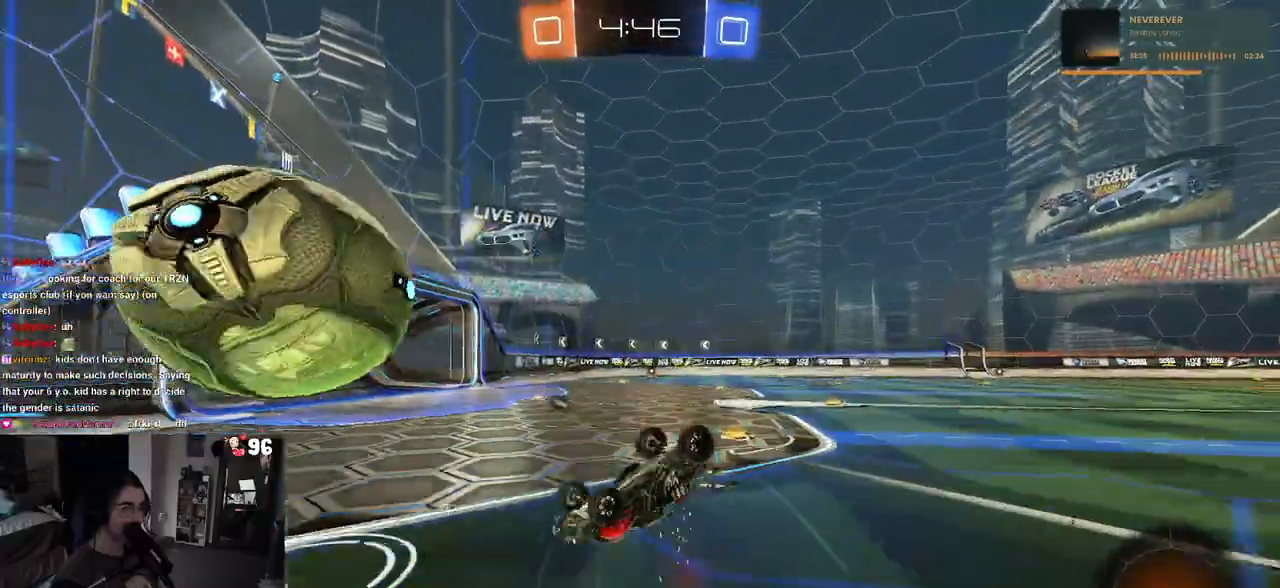
{"buttons": ["R2"], "left_stick": "up-right", "right_stick": "center", "events": [[83, "R2", "down"], [100, "TRIANGLE", "down"], [233, "TRIANGLE", "up"], [433, "left_stick", "up-right"]]}
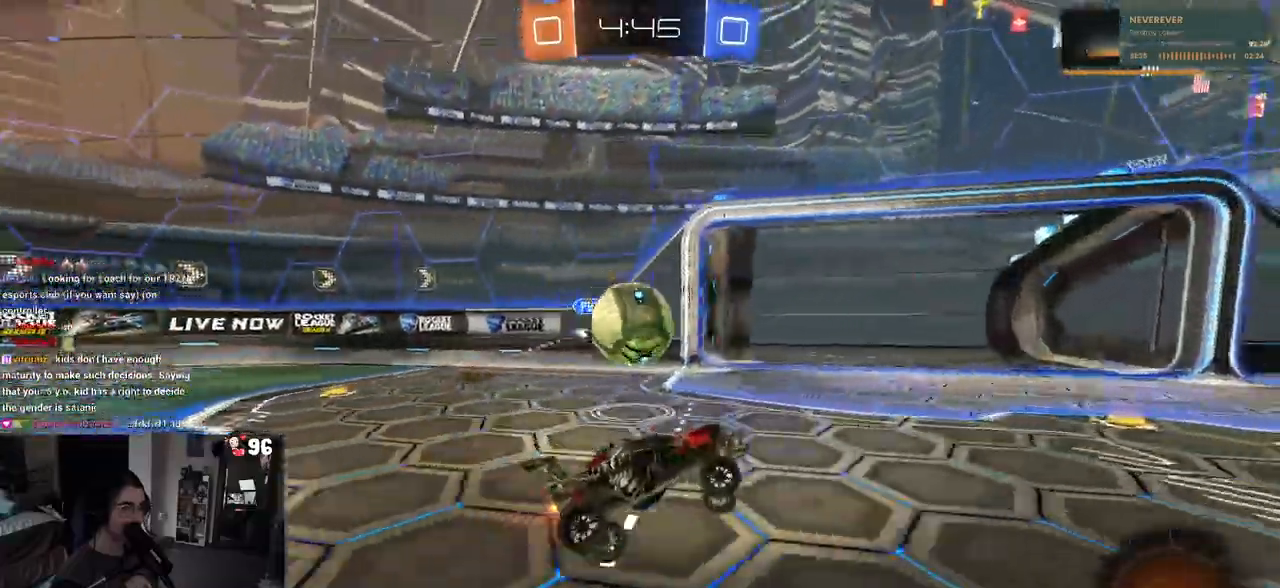
{"buttons": ["R2"], "left_stick": "left", "right_stick": "center", "events": [[433, "left_stick", "left"]]}
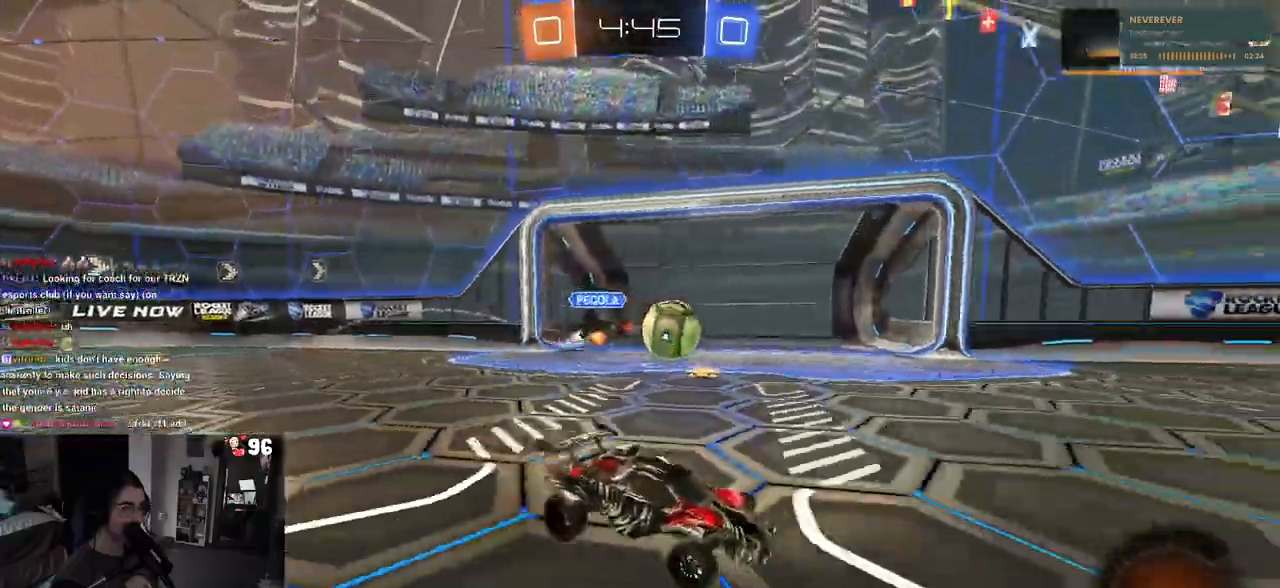
{"buttons": ["R2"], "left_stick": "right", "right_stick": "center", "events": [[250, "left_stick", "center"], [450, "left_stick", "right"]]}
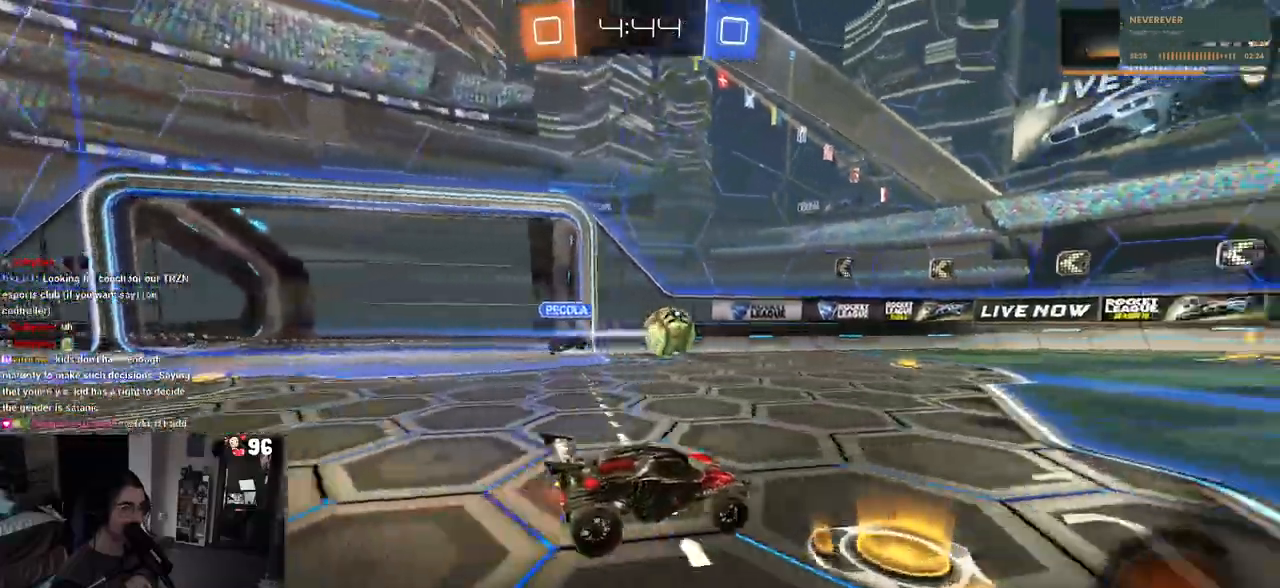
{"buttons": ["R2"], "left_stick": "right", "right_stick": "center", "events": [[183, "TRIANGLE", "down"], [283, "TRIANGLE", "up"]]}
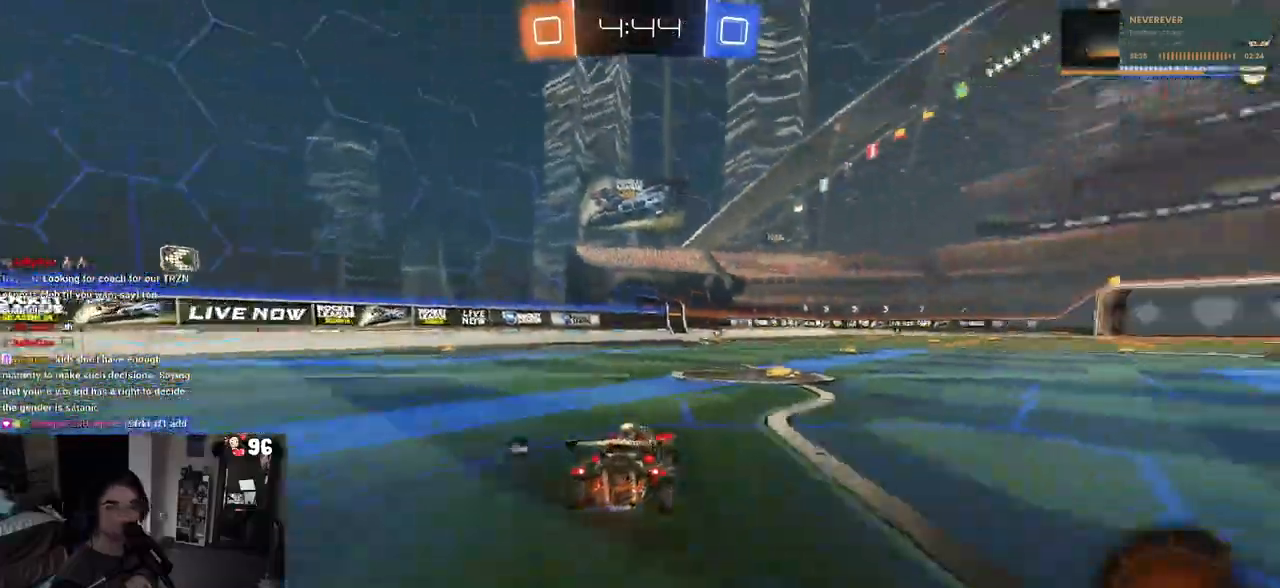
{"buttons": ["SQUARE", "R2"], "left_stick": "down-left", "right_stick": "center", "events": [[17, "CROSS", "down"], [17, "R1", "down"], [67, "left_stick", "up"], [100, "CROSS", "up"], [133, "left_stick", "up-left"], [167, "CROSS", "down"], [233, "SQUARE", "down"], [250, "CROSS", "up"], [250, "left_stick", "down"], [433, "R1", "up"], [450, "left_stick", "down-left"]]}